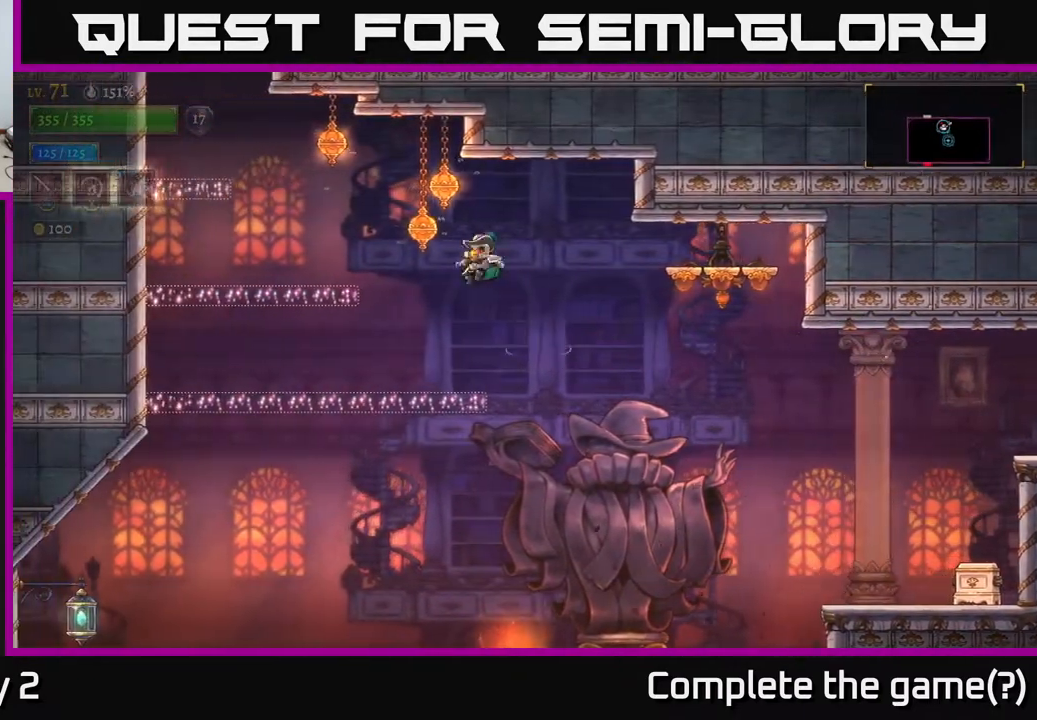
Gameplay with a controller (Xbox layout); each line is a JSON object with the inputs held at the frame after it. "events" lists button and stick changes between this image and that frame as [ms after this image, input, new state], when the widget could be followed in between.
{"buttons": [], "left_stick": "left", "right_stick": "center", "events": [[17, "A", "up"]]}
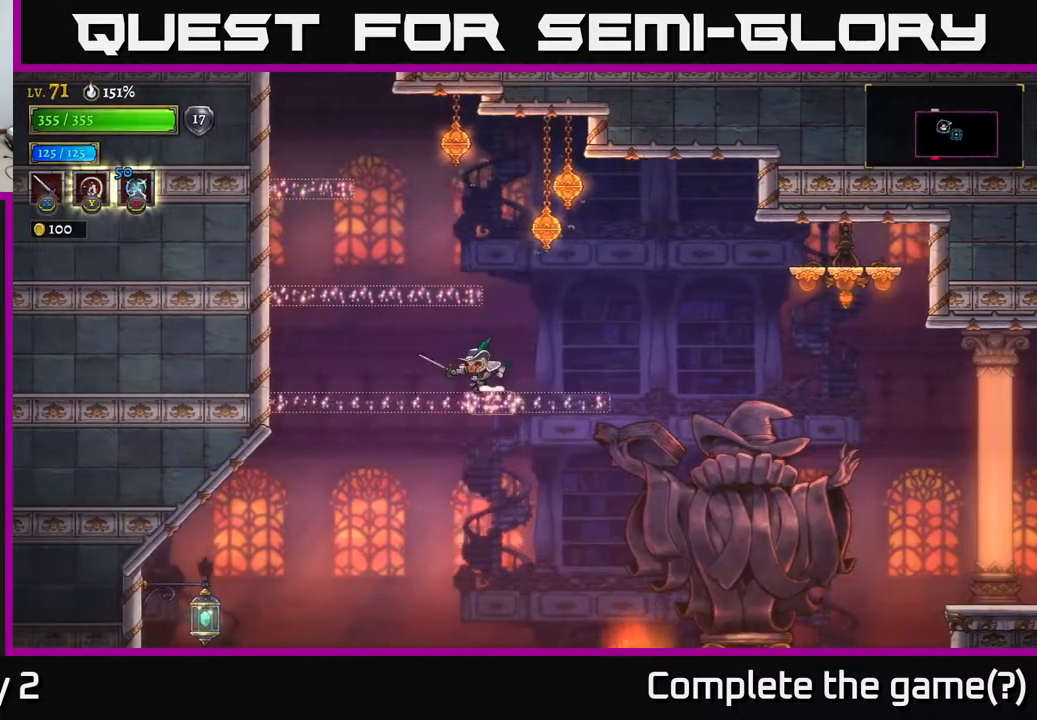
{"buttons": [], "left_stick": "center", "right_stick": "center", "events": [[83, "A", "down"], [317, "A", "up"], [500, "left_stick", "center"]]}
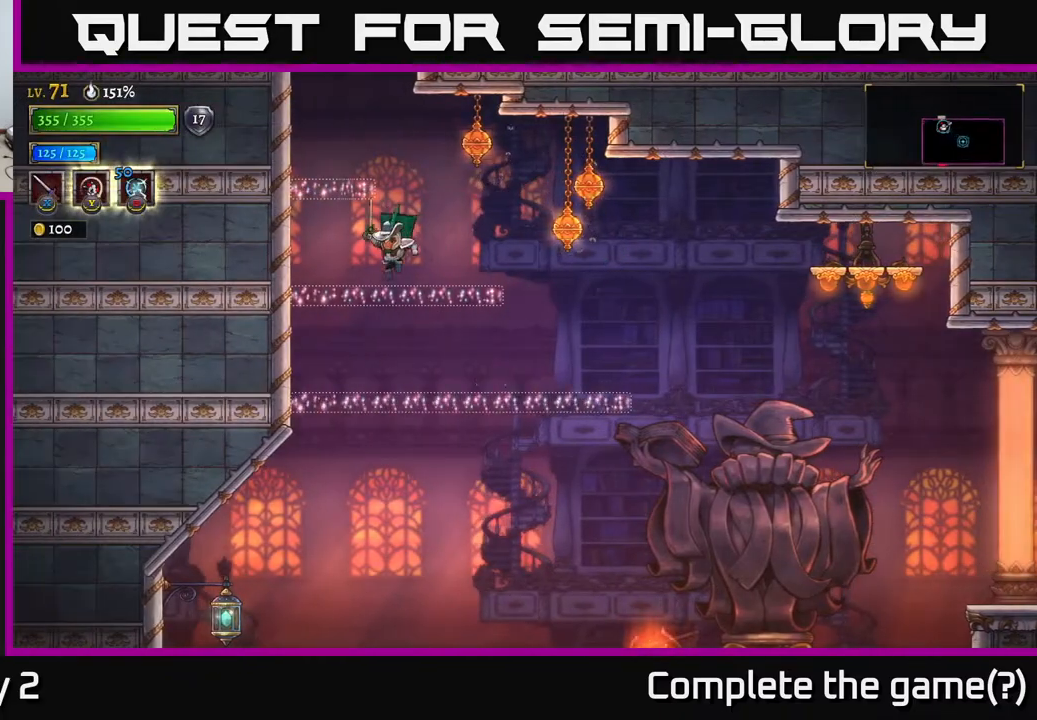
{"buttons": [], "left_stick": "center", "right_stick": "center", "events": [[83, "left_stick", "left"], [117, "A", "down"], [300, "A", "up"], [383, "left_stick", "center"]]}
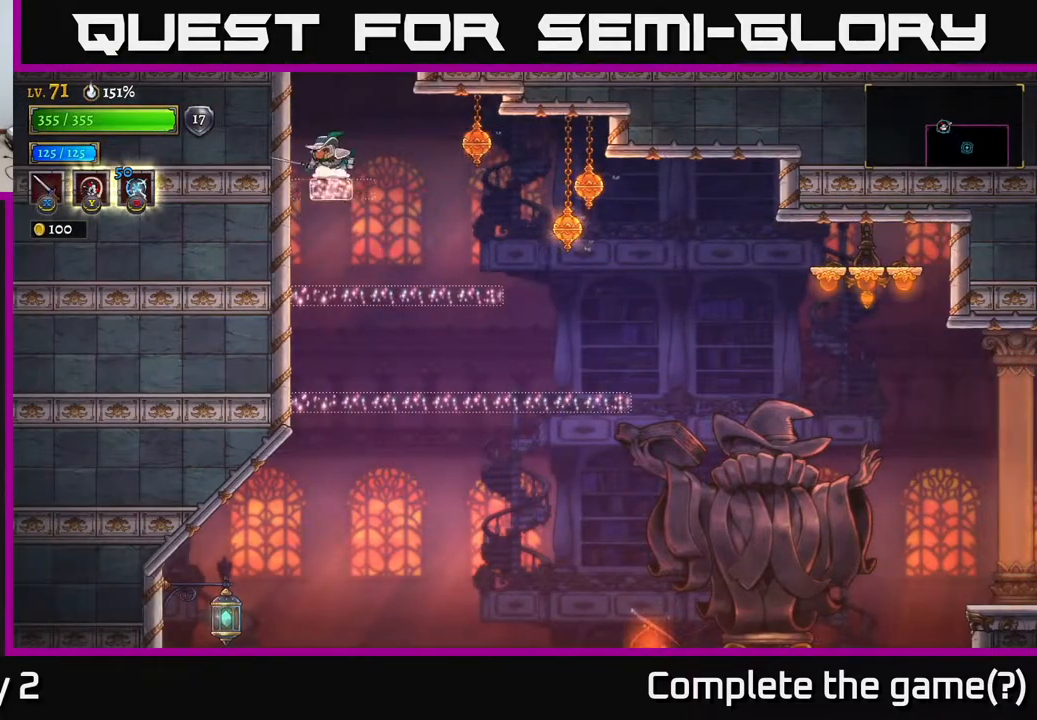
{"buttons": ["A"], "left_stick": "center", "right_stick": "center", "events": [[67, "A", "down"]]}
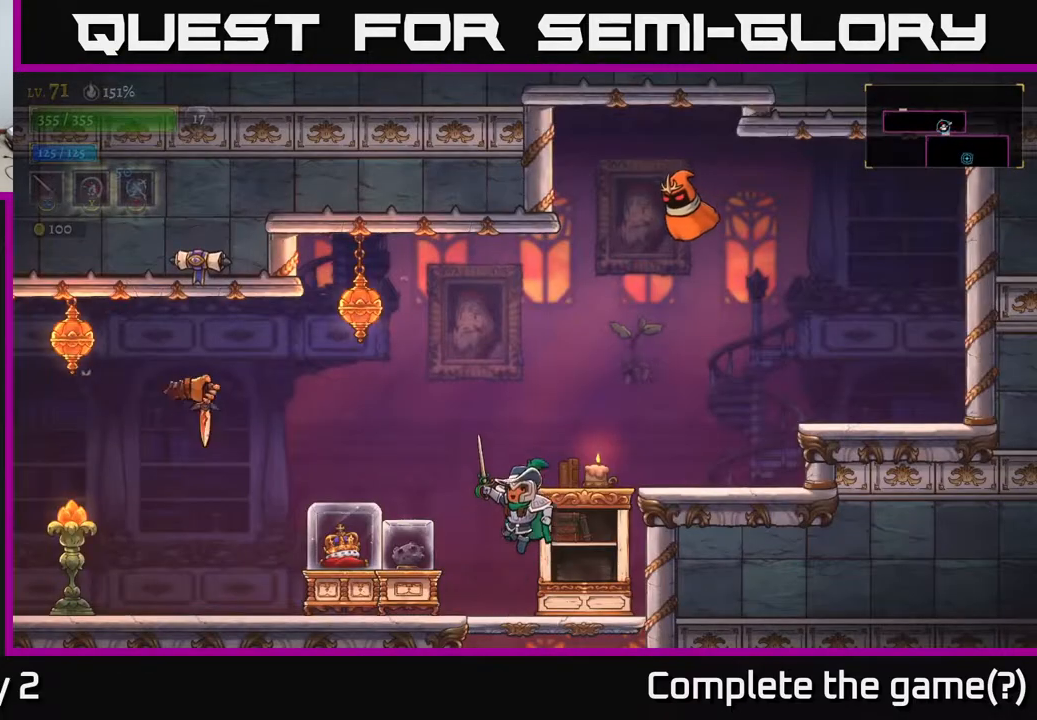
{"buttons": [], "left_stick": "left", "right_stick": "center", "events": [[33, "A", "up"], [167, "left_stick", "left"], [283, "X", "down"], [367, "X", "up"]]}
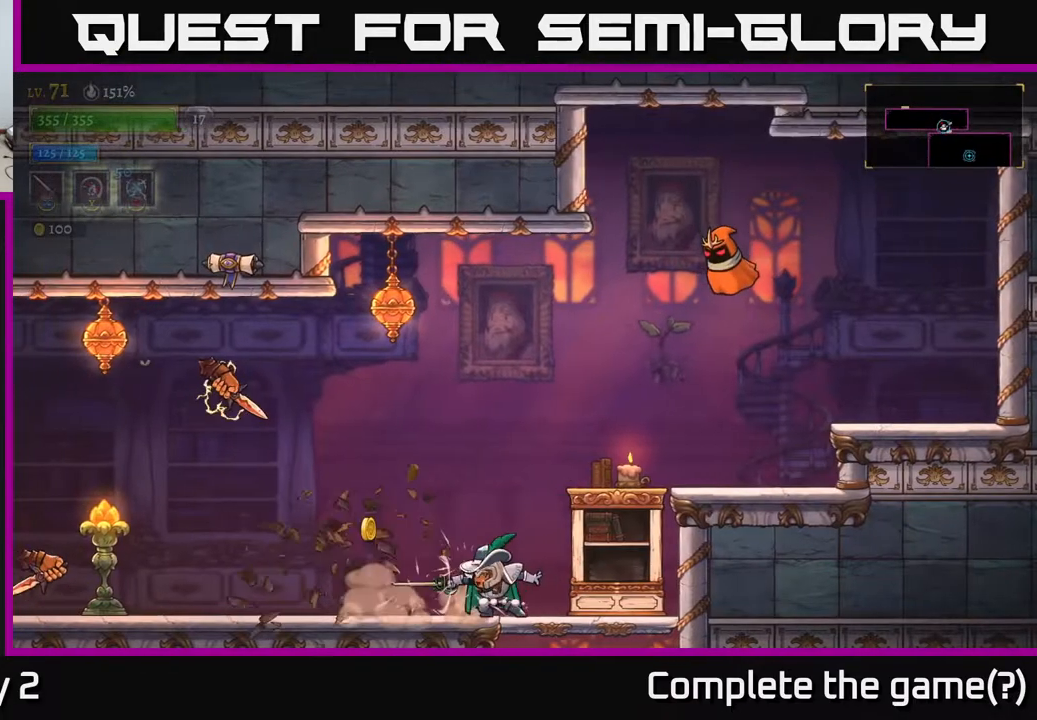
{"buttons": ["A"], "left_stick": "left", "right_stick": "center", "events": [[33, "left_stick", "center"], [267, "left_stick", "left"], [333, "A", "down"]]}
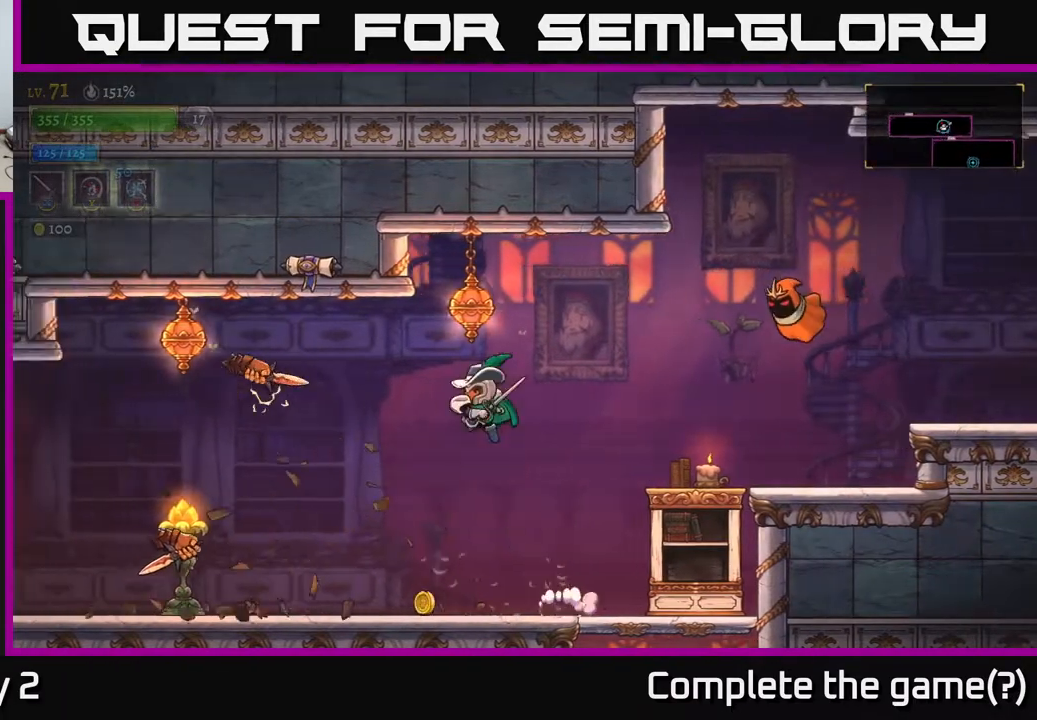
{"buttons": [], "left_stick": "right", "right_stick": "center", "events": [[50, "X", "down"], [117, "left_stick", "center"], [133, "X", "up"], [150, "A", "up"], [367, "left_stick", "right"]]}
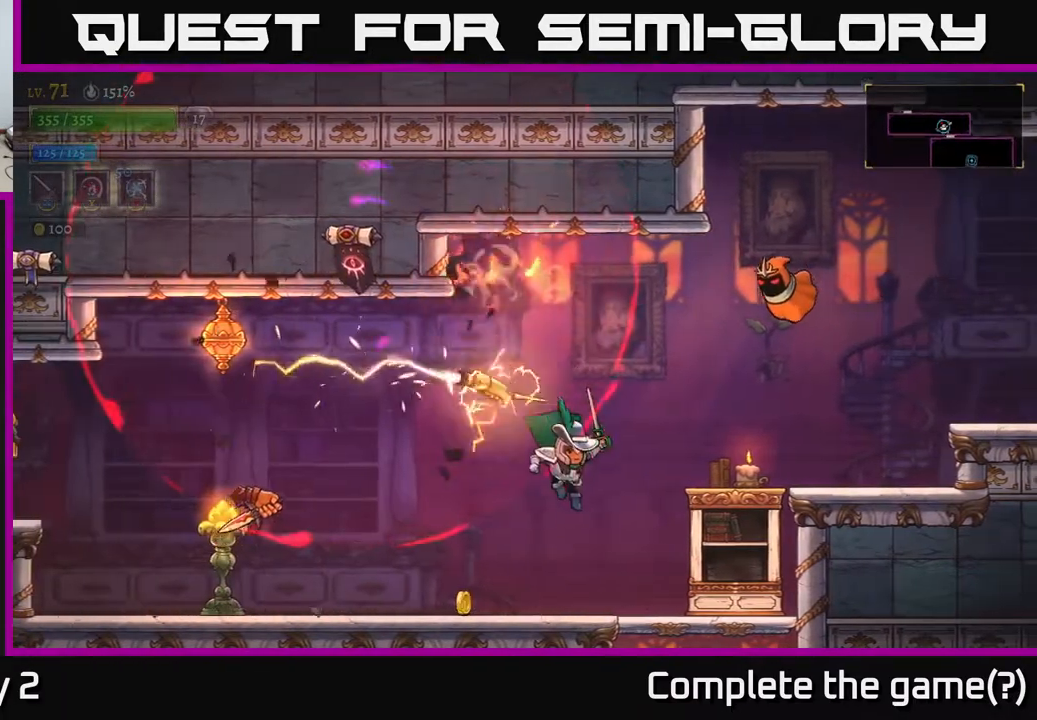
{"buttons": [], "left_stick": "left", "right_stick": "center", "events": [[317, "left_stick", "left"]]}
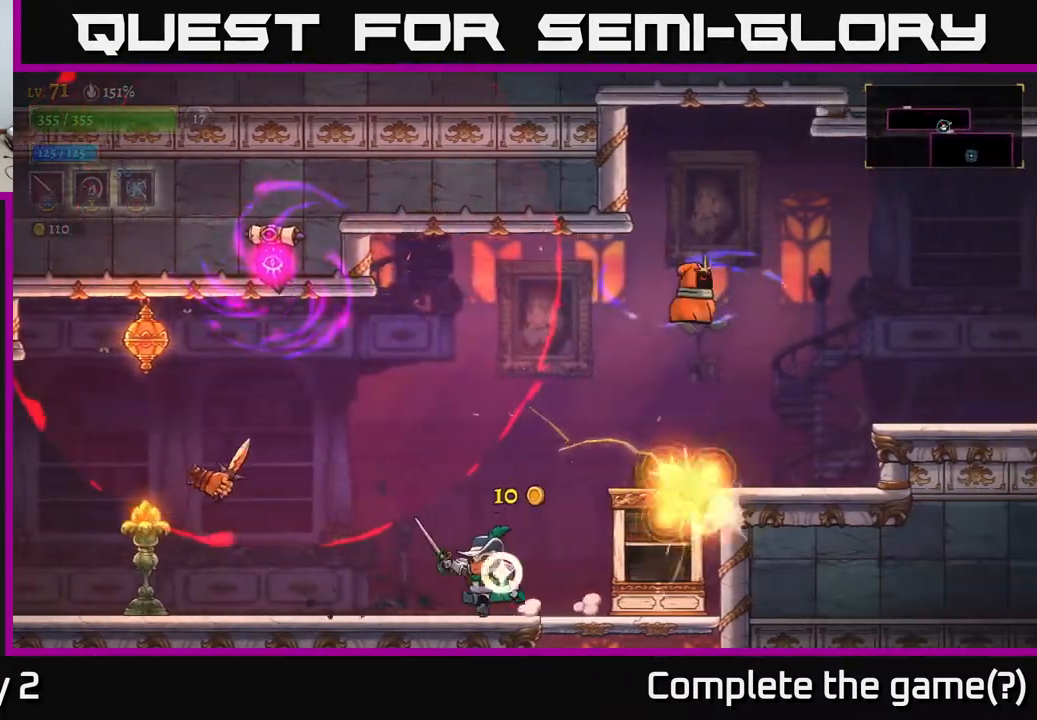
{"buttons": [], "left_stick": "right", "right_stick": "center", "events": [[233, "left_stick", "center"], [400, "left_stick", "right"]]}
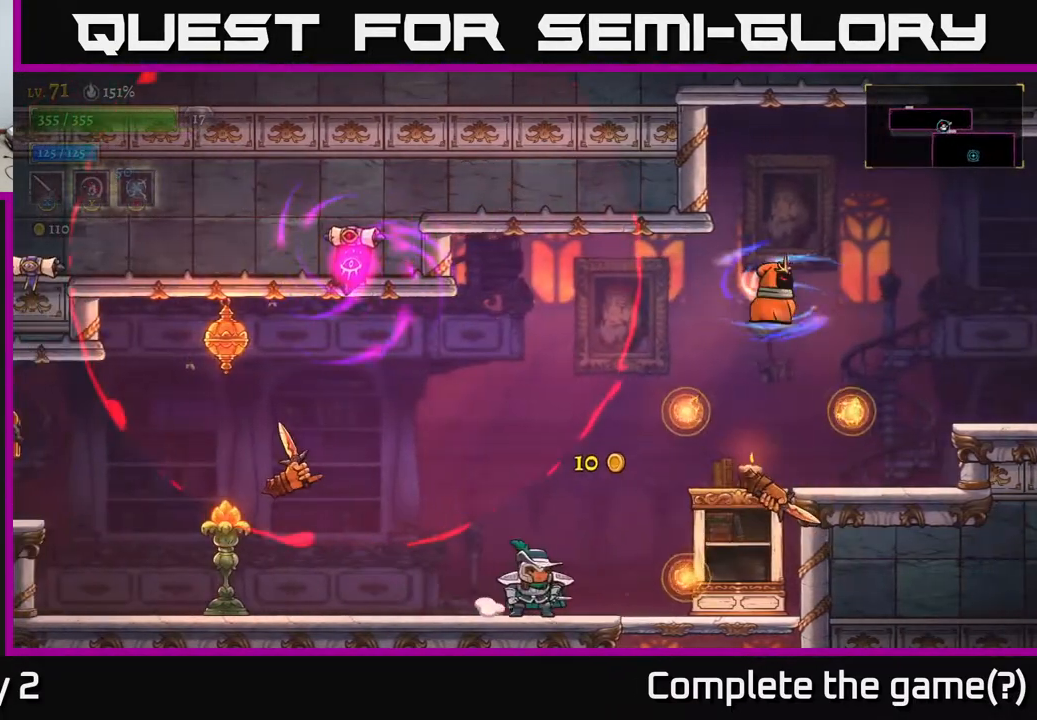
{"buttons": [], "left_stick": "right", "right_stick": "center", "events": [[217, "A", "down"], [217, "left_stick", "center"], [267, "X", "down"], [300, "A", "up"], [300, "left_stick", "right"], [333, "X", "up"]]}
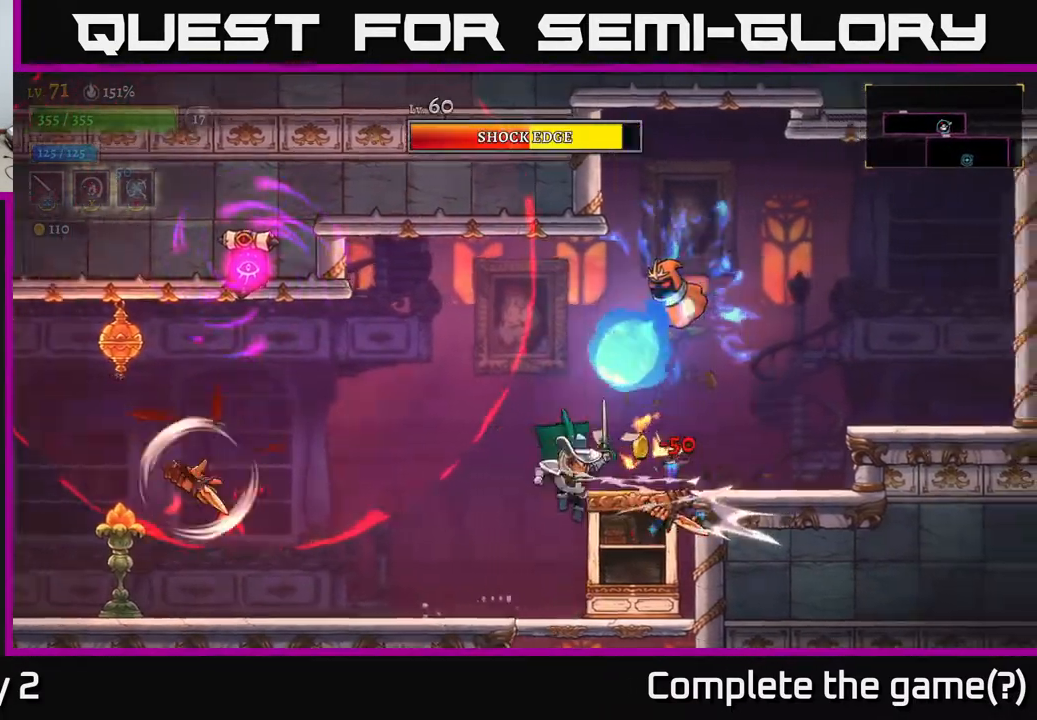
{"buttons": [], "left_stick": "center", "right_stick": "center", "events": [[33, "X", "down"], [117, "left_stick", "center"], [133, "X", "up"], [250, "left_stick", "right"], [267, "X", "down"], [383, "X", "up"], [483, "left_stick", "center"]]}
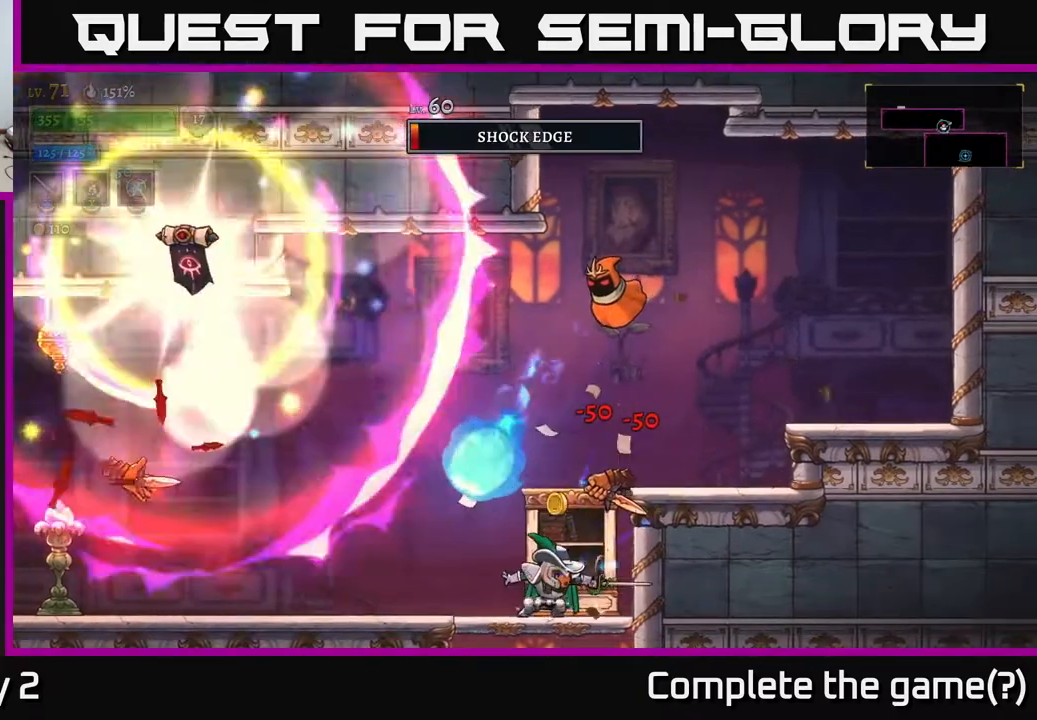
{"buttons": [], "left_stick": "right", "right_stick": "center", "events": [[317, "left_stick", "left"], [367, "A", "down"], [400, "X", "down"], [417, "left_stick", "right"], [450, "A", "up"], [467, "X", "up"]]}
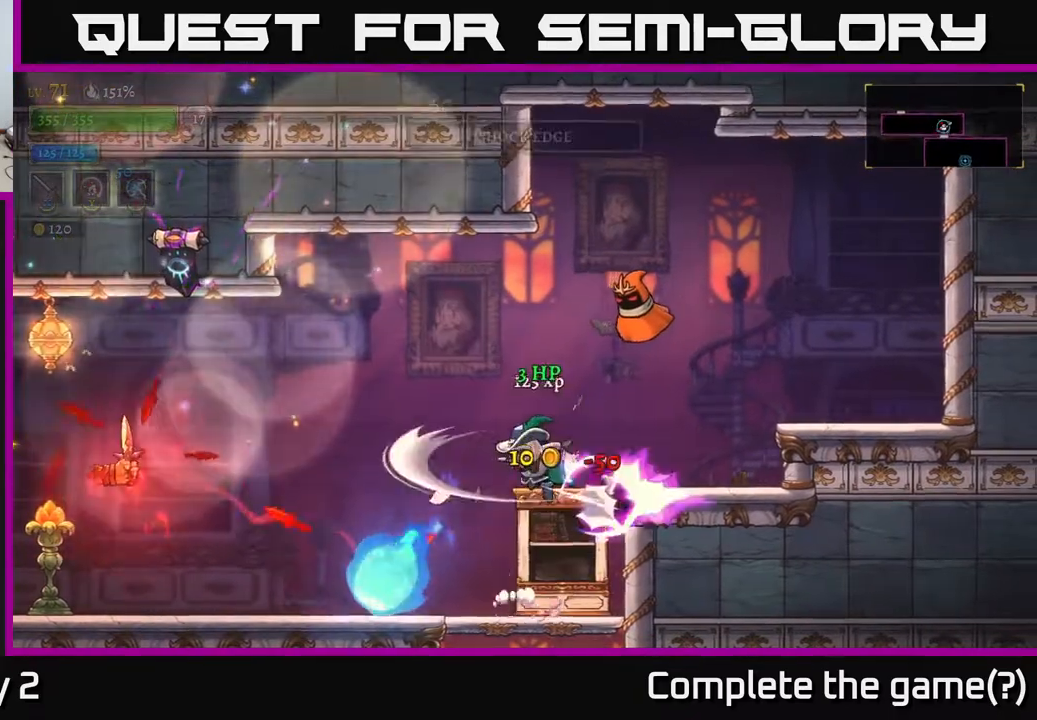
{"buttons": [], "left_stick": "up-left", "right_stick": "center", "events": [[33, "left_stick", "center"], [200, "L2", "down"], [250, "A", "down"], [250, "left_stick", "up-left"], [317, "L2", "up"], [417, "A", "up"]]}
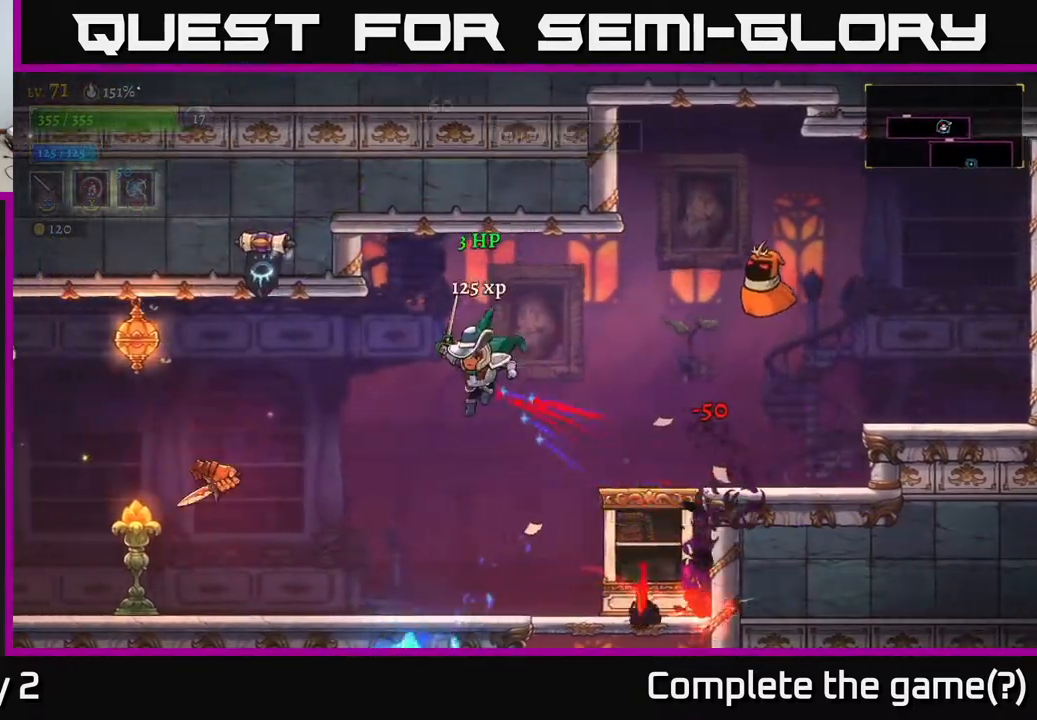
{"buttons": [], "left_stick": "center", "right_stick": "center", "events": [[100, "left_stick", "left"], [267, "X", "down"], [417, "X", "up"], [483, "left_stick", "center"]]}
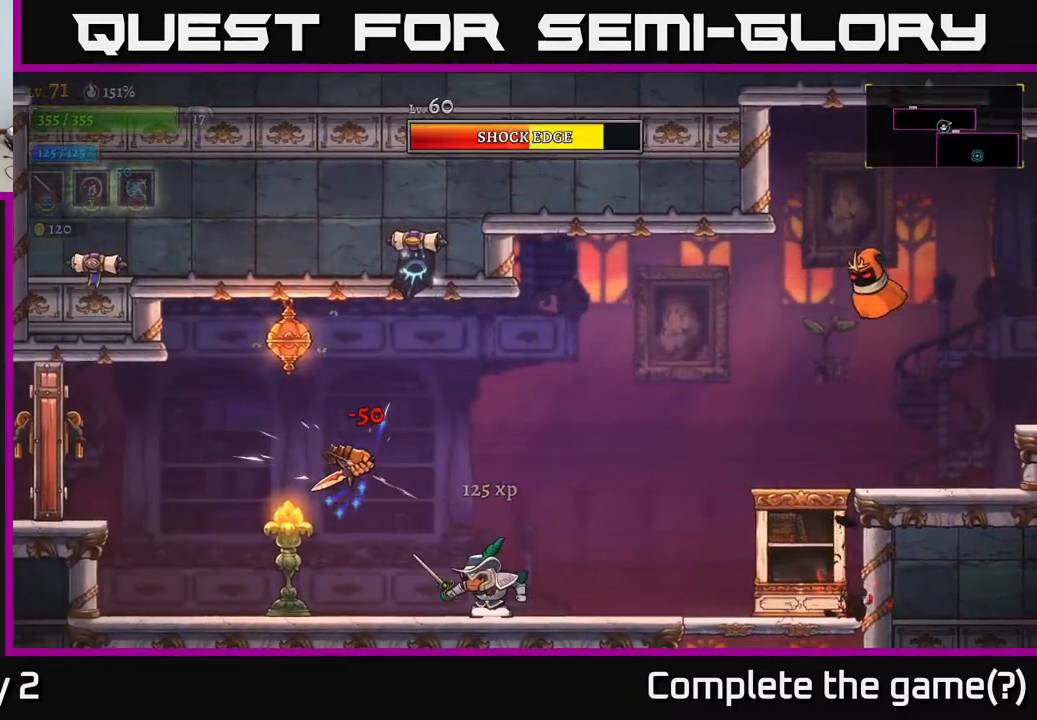
{"buttons": [], "left_stick": "left", "right_stick": "center", "events": [[100, "A", "down"], [100, "left_stick", "left"], [150, "X", "down"], [250, "X", "up"], [317, "A", "up"], [350, "A", "down"], [383, "A", "up"], [383, "X", "down"], [500, "X", "up"]]}
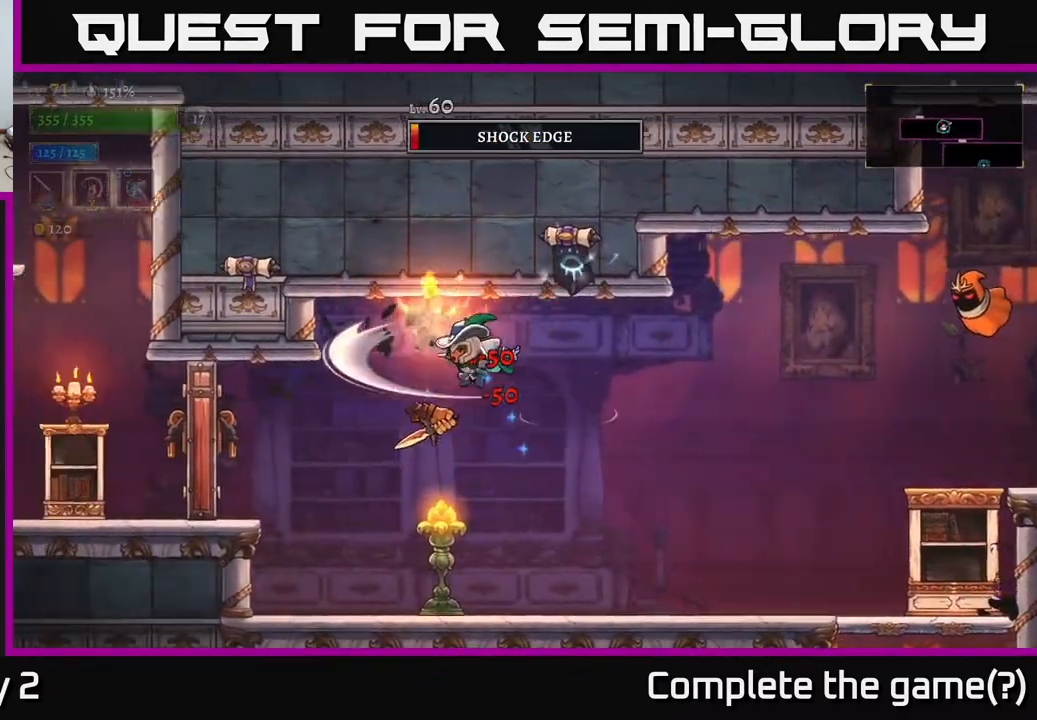
{"buttons": [], "left_stick": "right", "right_stick": "center", "events": [[83, "left_stick", "center"], [150, "X", "down"], [317, "X", "up"], [500, "left_stick", "right"]]}
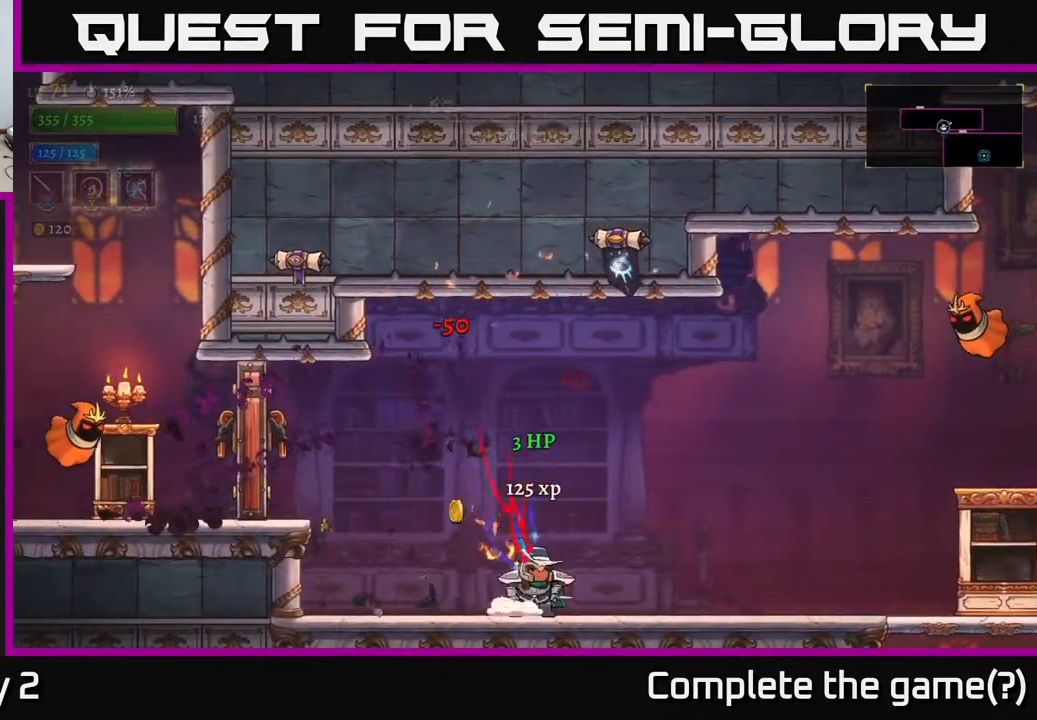
{"buttons": ["A"], "left_stick": "right", "right_stick": "center", "events": [[500, "A", "down"]]}
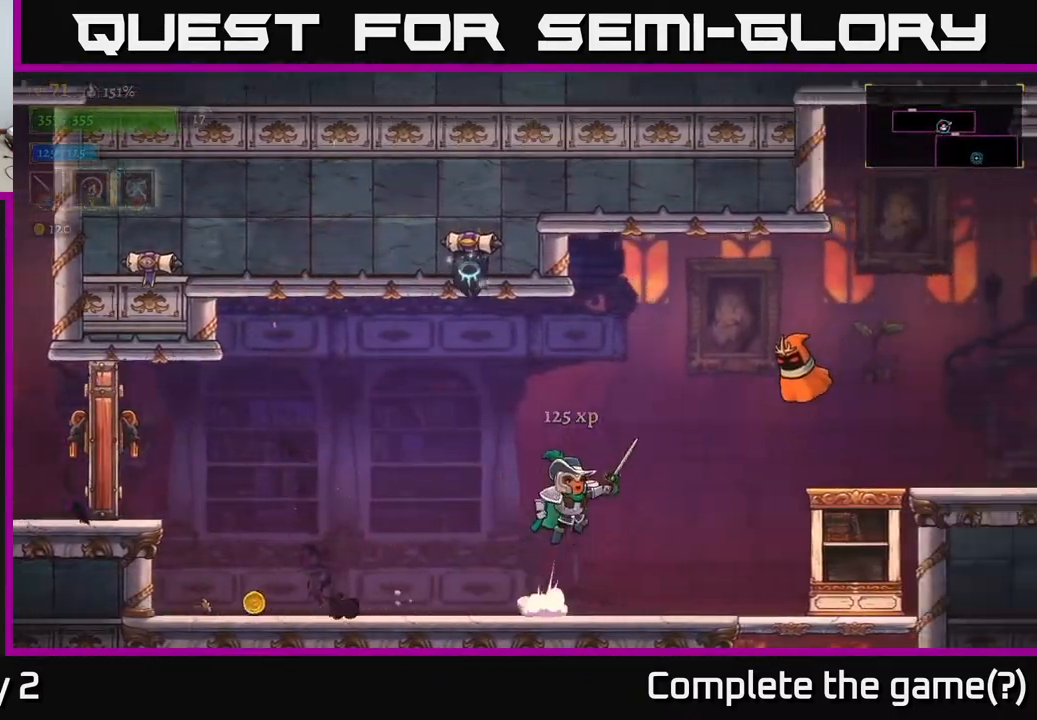
{"buttons": ["X"], "left_stick": "right", "right_stick": "center", "events": [[183, "X", "down"], [317, "X", "up"], [400, "A", "up"], [450, "X", "down"]]}
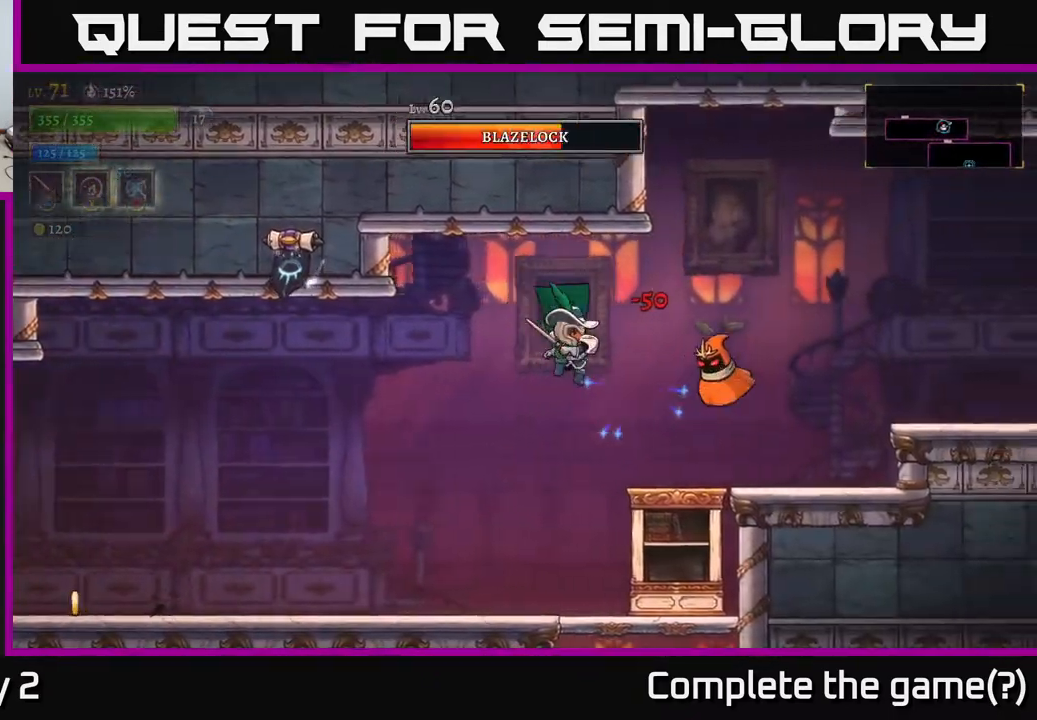
{"buttons": [], "left_stick": "right", "right_stick": "center", "events": [[50, "X", "up"], [150, "X", "down"], [267, "A", "down"], [317, "X", "up"], [417, "X", "down"], [433, "A", "up"], [500, "X", "up"]]}
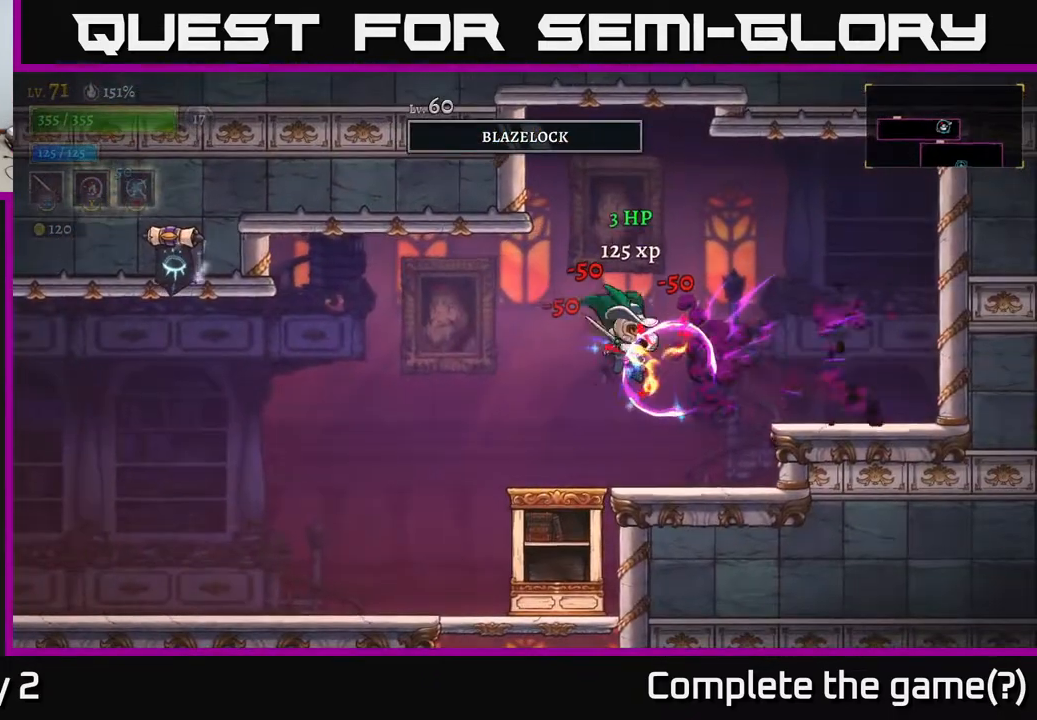
{"buttons": [], "left_stick": "left", "right_stick": "center", "events": [[17, "left_stick", "center"], [350, "left_stick", "right"], [483, "left_stick", "left"]]}
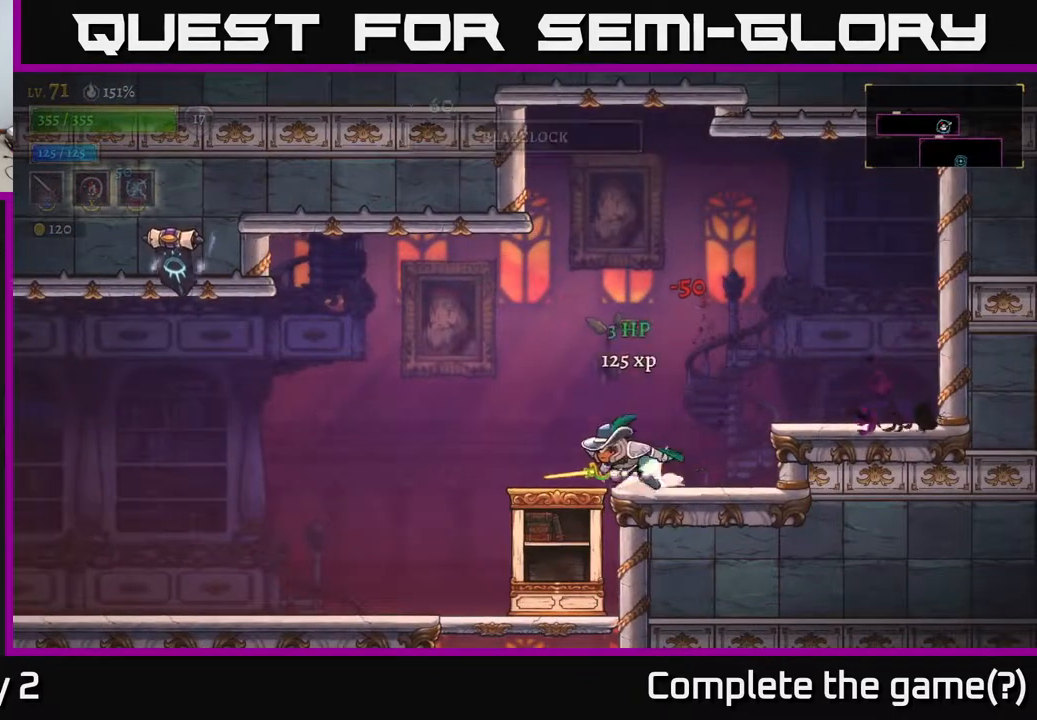
{"buttons": [], "left_stick": "left", "right_stick": "center", "events": [[33, "L2", "down"], [333, "L2", "up"]]}
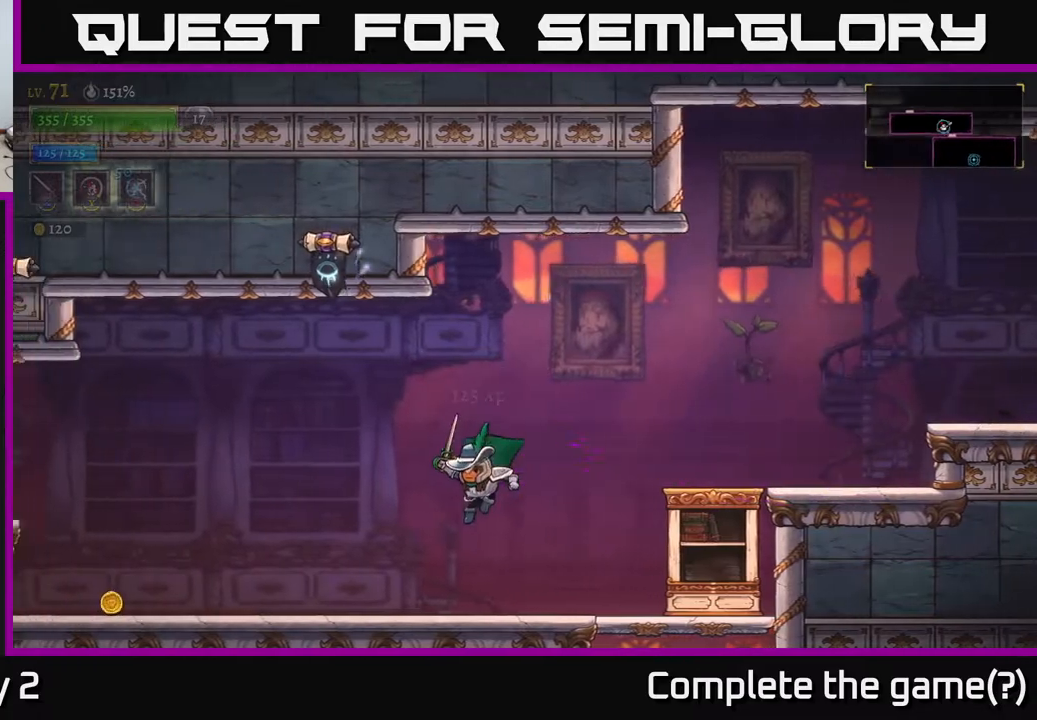
{"buttons": ["L2"], "left_stick": "left", "right_stick": "center", "events": [[500, "L2", "down"]]}
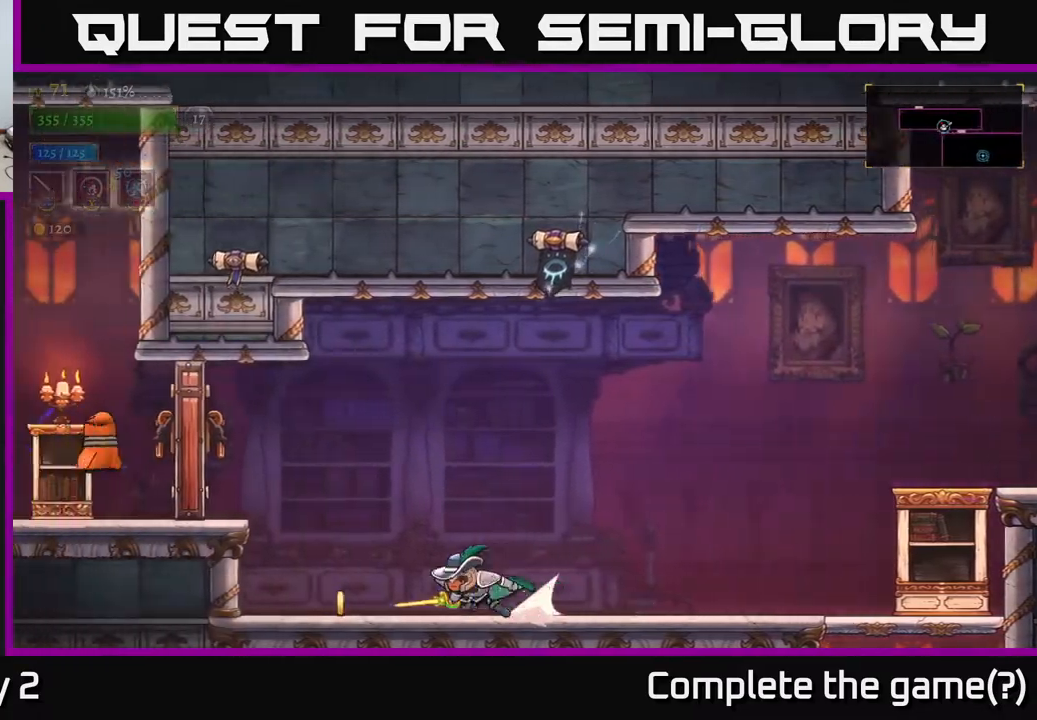
{"buttons": ["A", "X"], "left_stick": "left", "right_stick": "center", "events": [[150, "L2", "up"], [233, "left_stick", "center"], [300, "left_stick", "right"], [400, "A", "down"], [400, "left_stick", "left"], [500, "X", "down"]]}
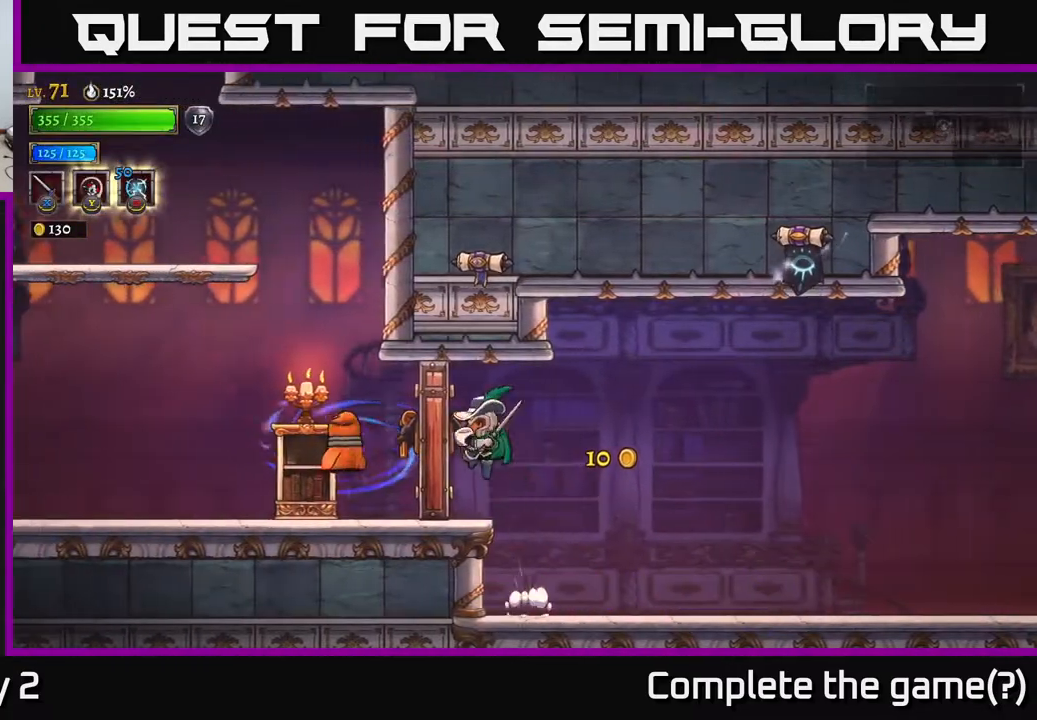
{"buttons": [], "left_stick": "center", "right_stick": "center", "events": [[50, "A", "up"], [100, "X", "up"], [217, "X", "down"], [350, "left_stick", "center"], [367, "X", "up"]]}
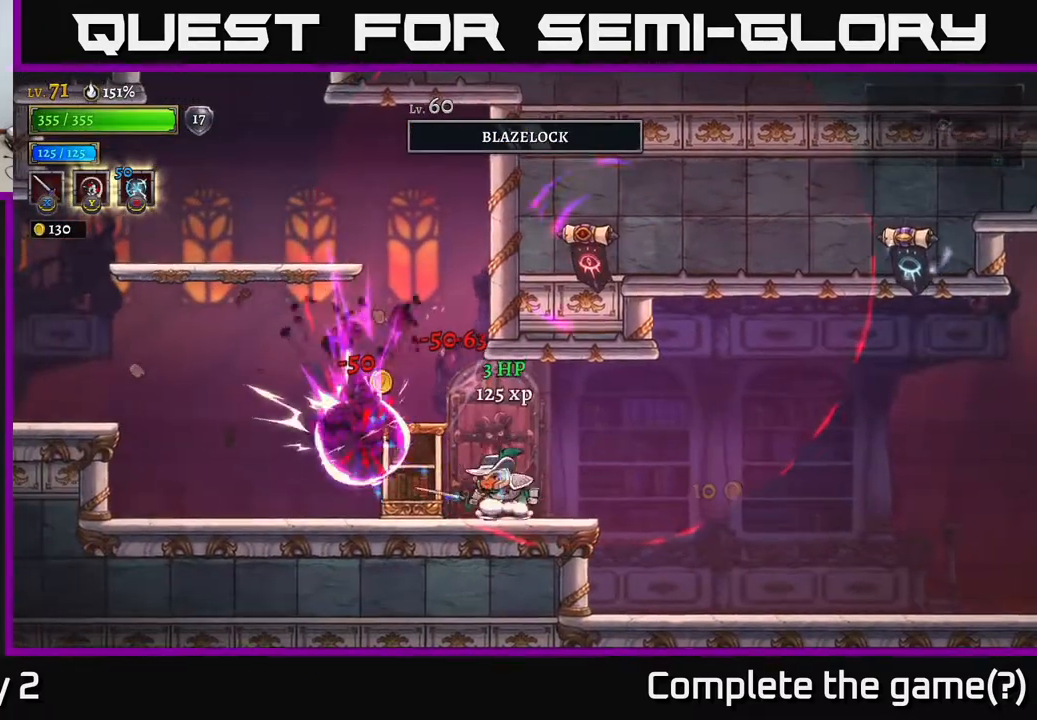
{"buttons": [], "left_stick": "left", "right_stick": "center", "events": [[67, "left_stick", "left"], [100, "X", "down"], [233, "A", "down"], [233, "X", "up"], [250, "A", "up"], [300, "left_stick", "center"], [383, "left_stick", "left"]]}
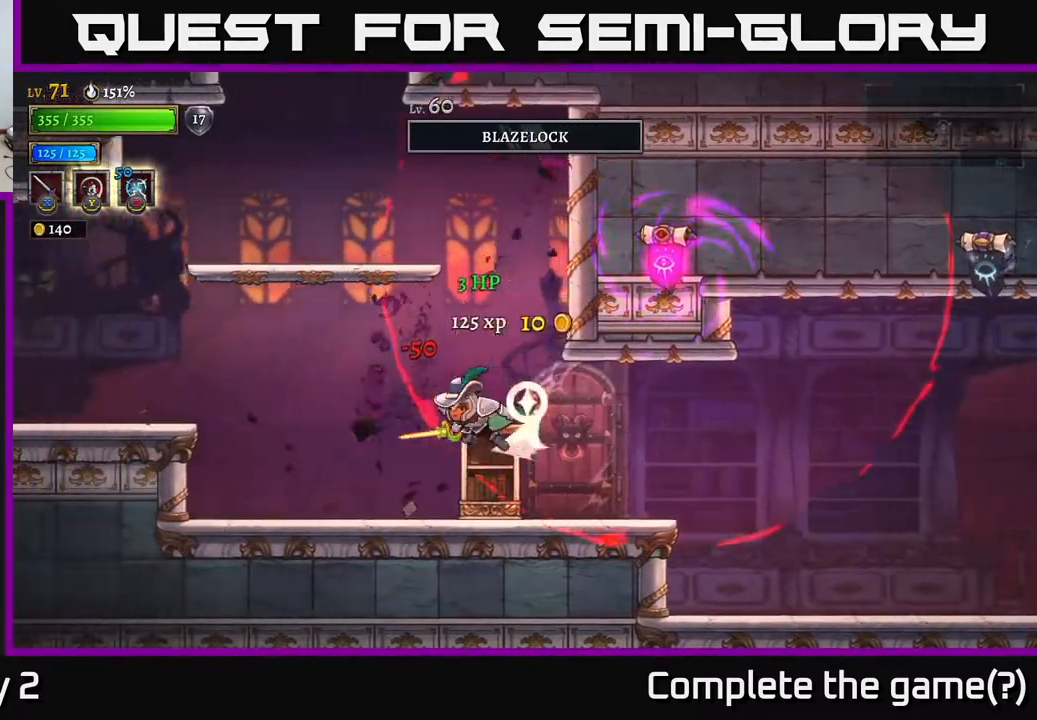
{"buttons": [], "left_stick": "left", "right_stick": "center", "events": [[17, "L2", "down"], [233, "L2", "up"]]}
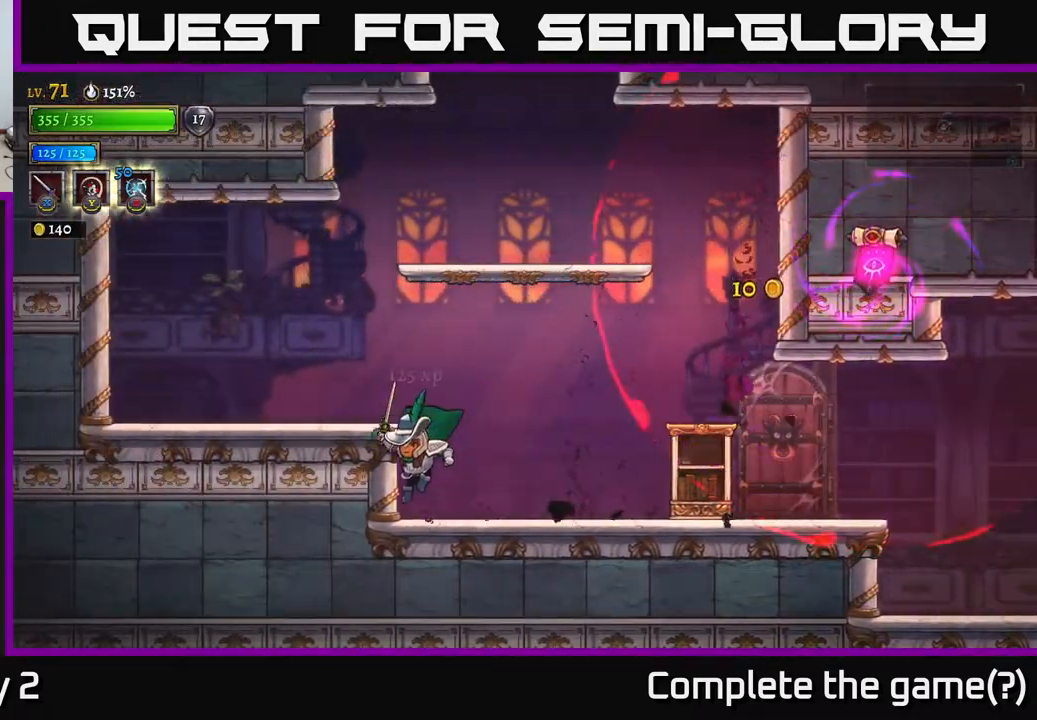
{"buttons": [], "left_stick": "center", "right_stick": "center", "events": [[167, "A", "down"], [350, "A", "up"], [500, "left_stick", "center"]]}
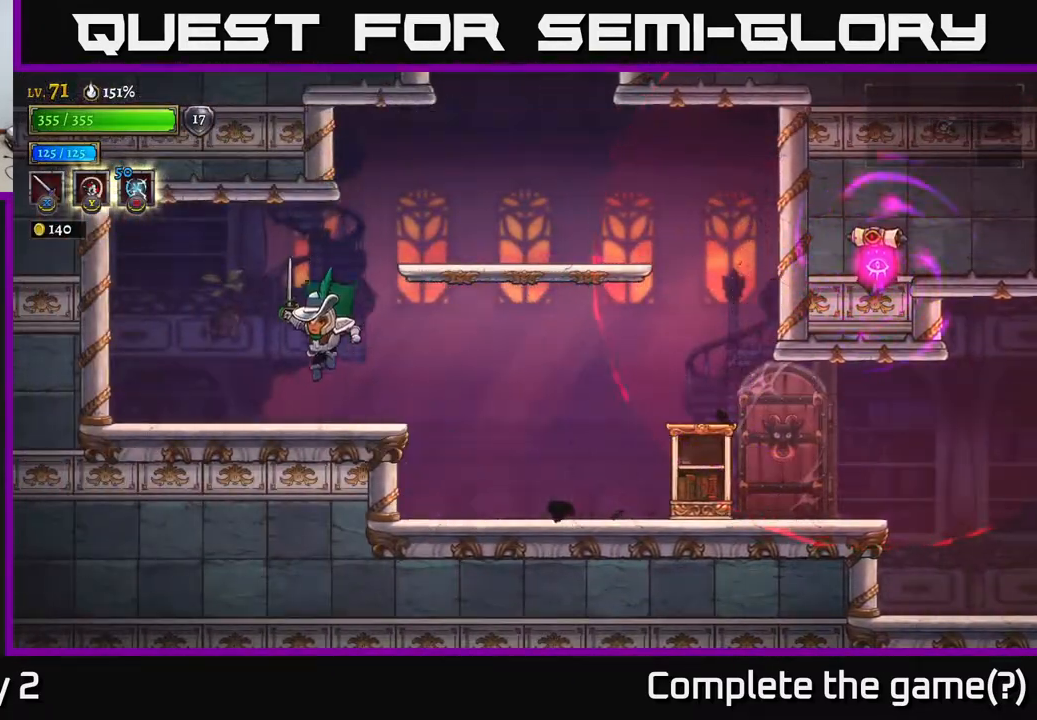
{"buttons": [], "left_stick": "right", "right_stick": "center", "events": [[250, "A", "down"], [250, "left_stick", "right"], [483, "A", "up"]]}